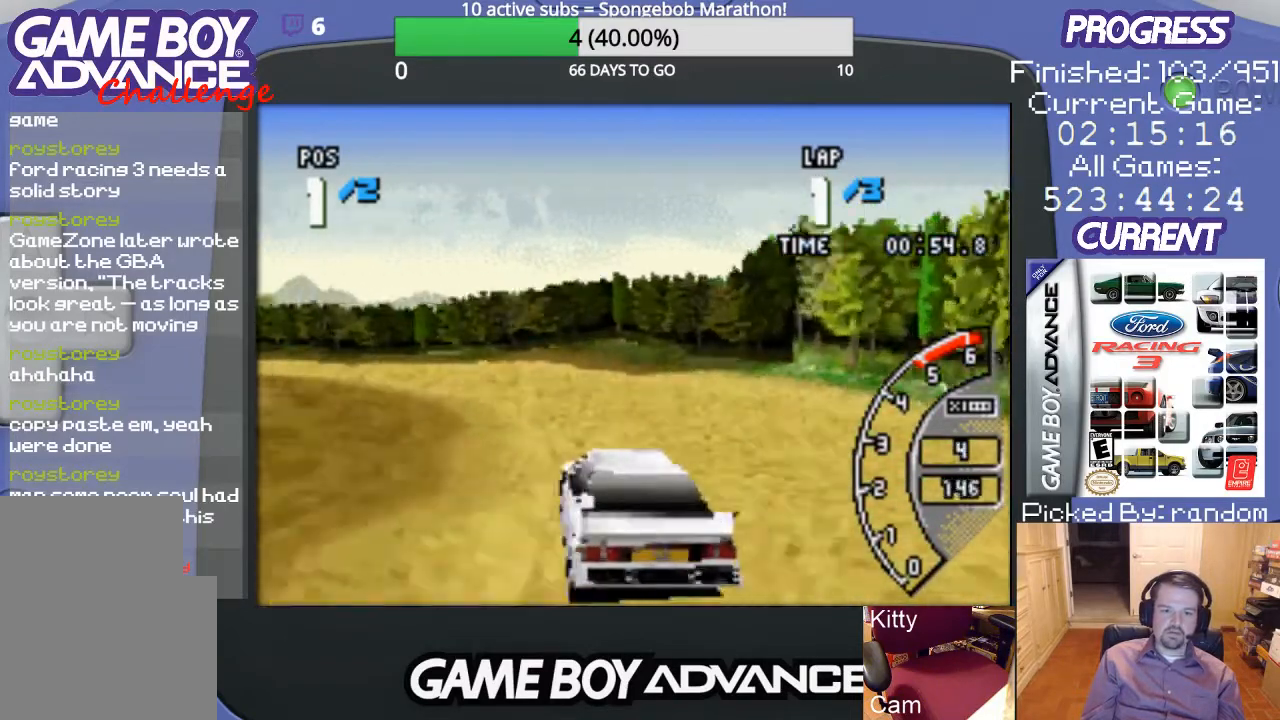
Gameplay with a controller (Nintendo layout); each line is a JSON object with the inputs held at the frame after it. "events" lists button and stick changes between this image and that frame as [ms after this image, input, new state], when the widget could be followed in between. Not read: L3 R3.
{"buttons": ["DPAD_LEFT"], "events": [[67, "DPAD_LEFT", "up"], [267, "DPAD_LEFT", "down"], [300, "A", "up"]]}
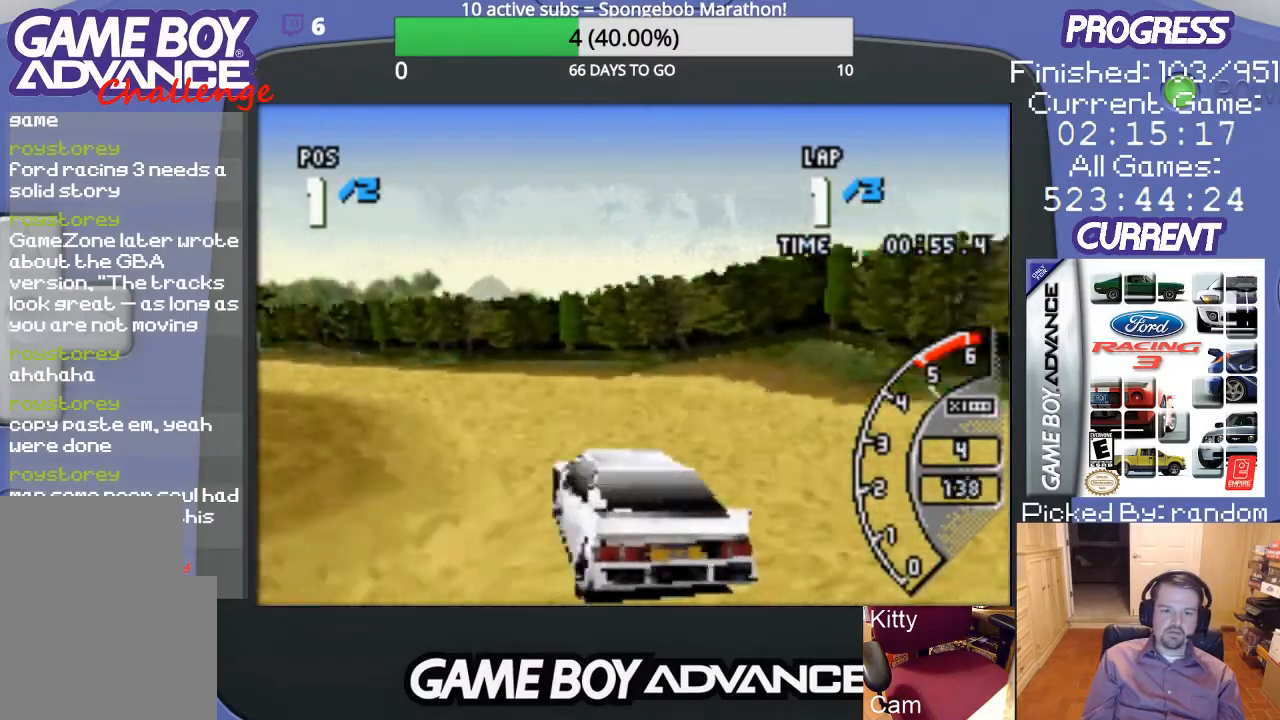
{"buttons": ["A"], "events": [[233, "A", "down"], [300, "DPAD_LEFT", "up"]]}
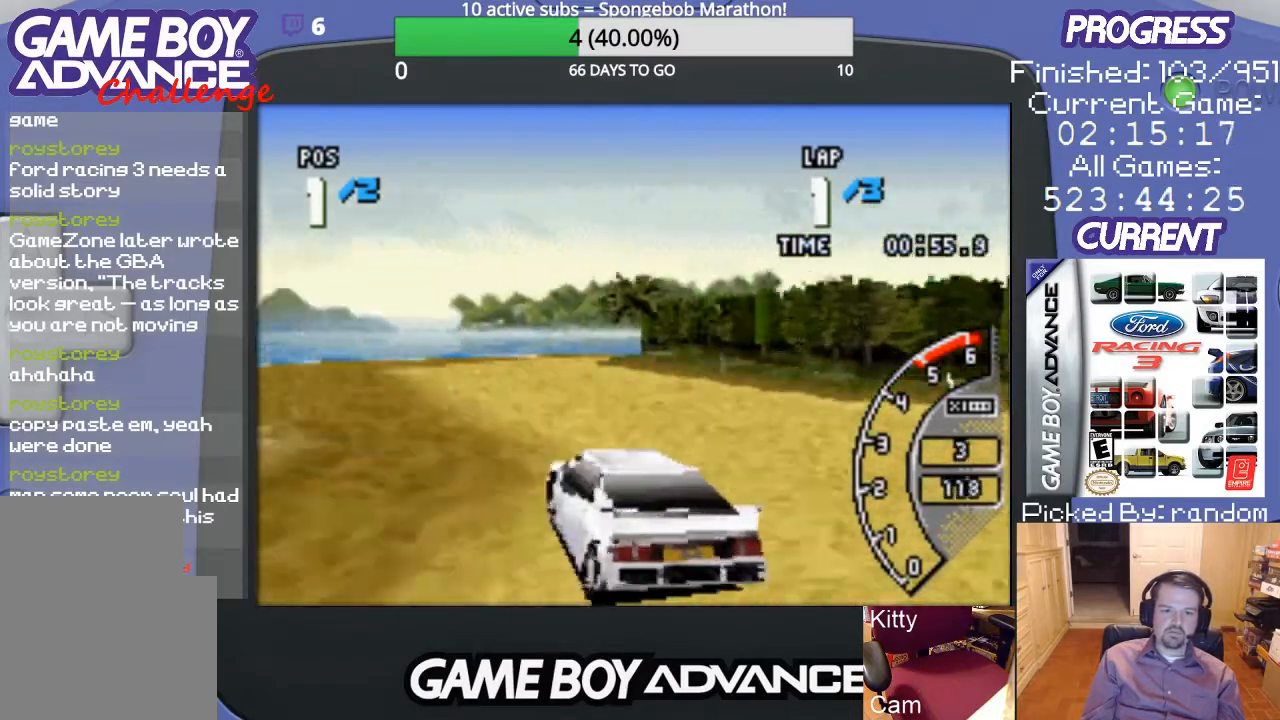
{"buttons": ["A", "DPAD_RIGHT"], "events": [[267, "DPAD_RIGHT", "down"], [367, "A", "up"], [433, "DPAD_UP", "down"], [467, "DPAD_UP", "up"], [500, "A", "down"]]}
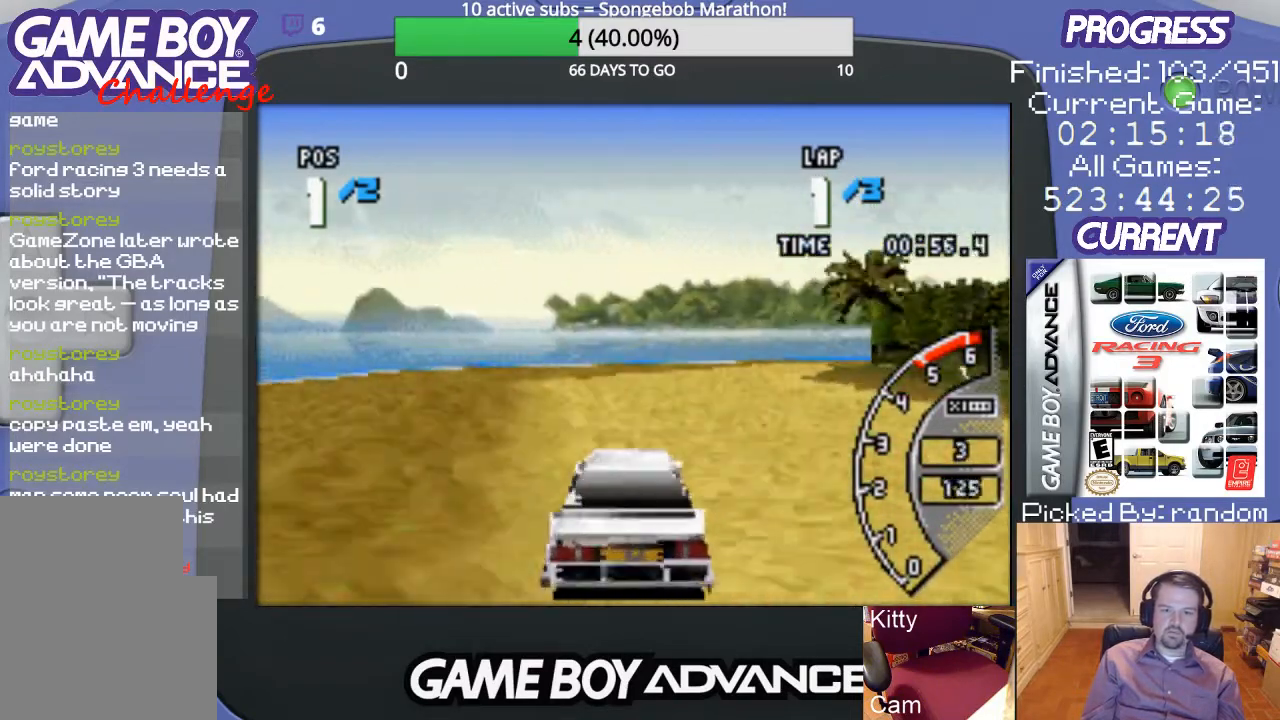
{"buttons": ["A", "DPAD_RIGHT"], "events": [[100, "DPAD_RIGHT", "up"], [500, "DPAD_RIGHT", "down"]]}
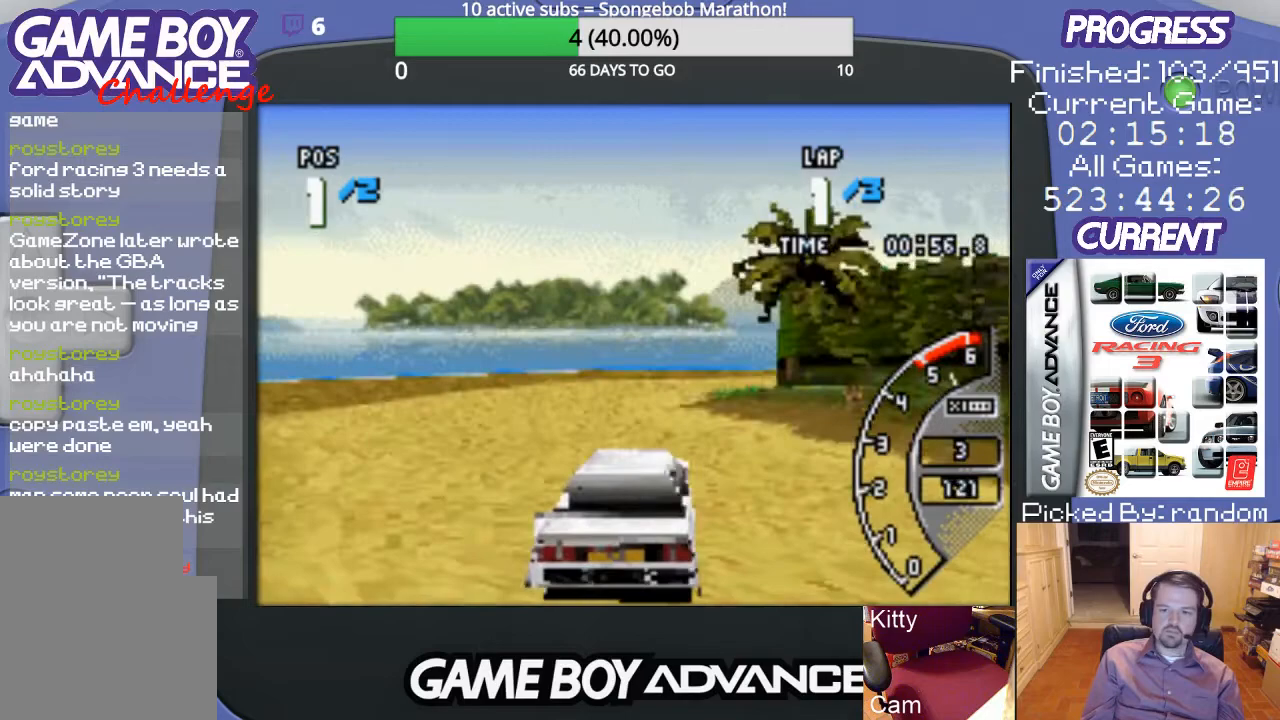
{"buttons": ["DPAD_RIGHT"], "events": [[33, "A", "up"], [233, "B", "down"], [367, "B", "up"]]}
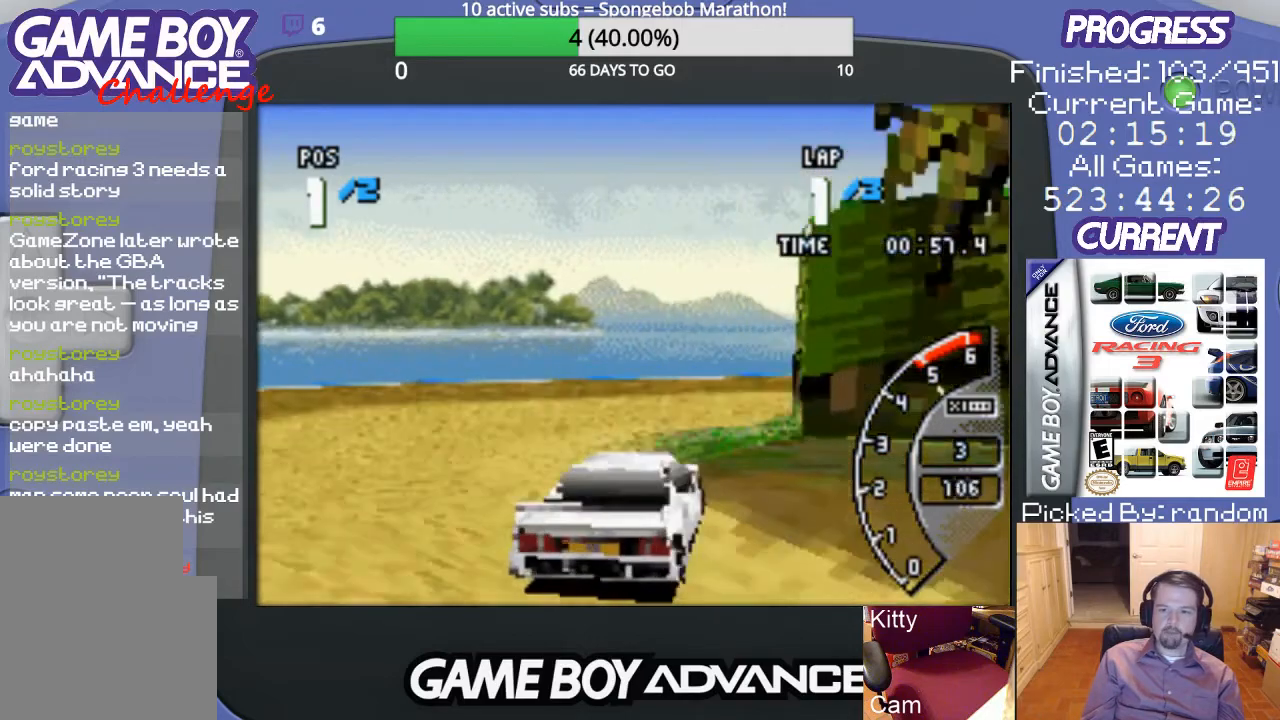
{"buttons": ["DPAD_RIGHT"], "events": []}
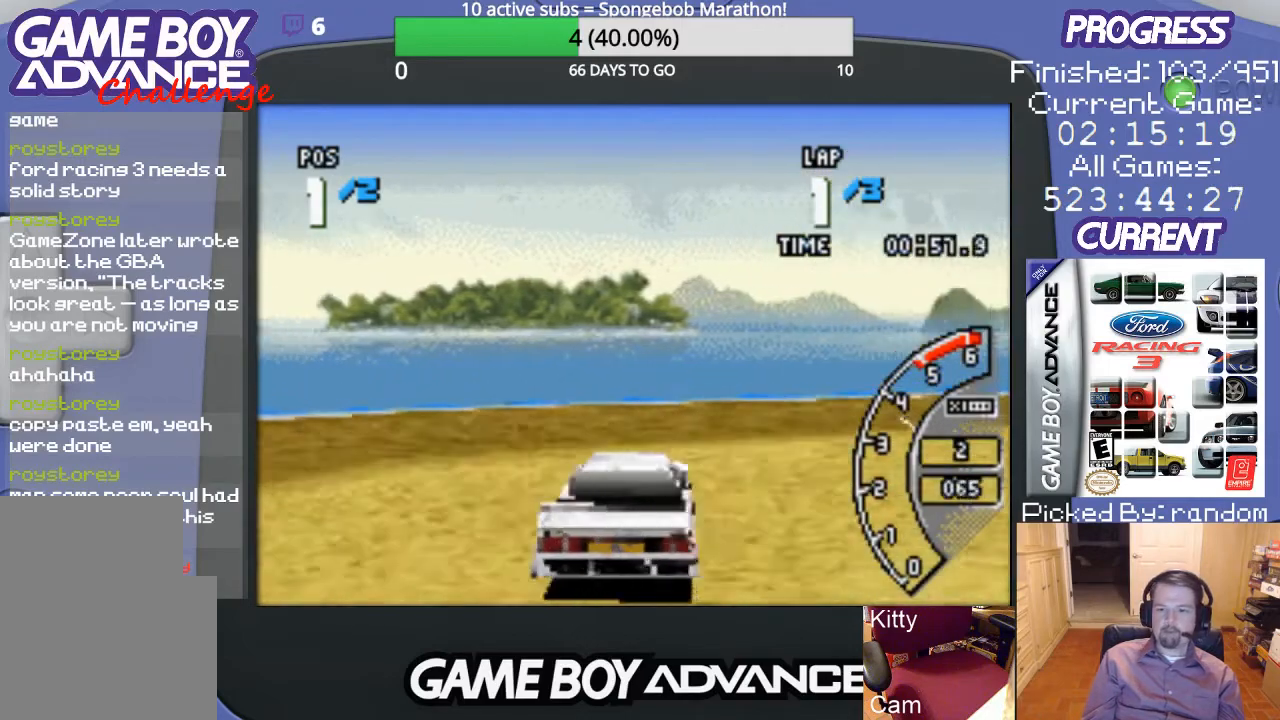
{"buttons": ["DPAD_RIGHT"], "events": []}
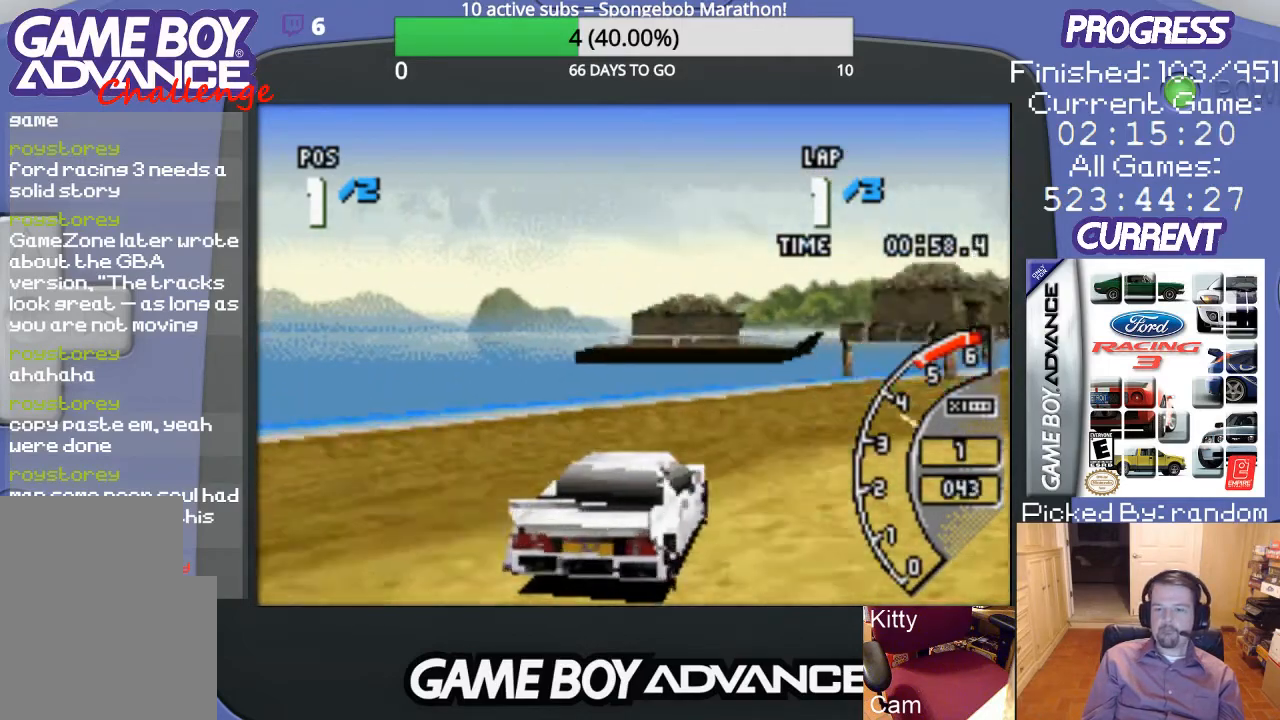
{"buttons": ["A"], "events": [[100, "A", "down"], [333, "DPAD_RIGHT", "up"]]}
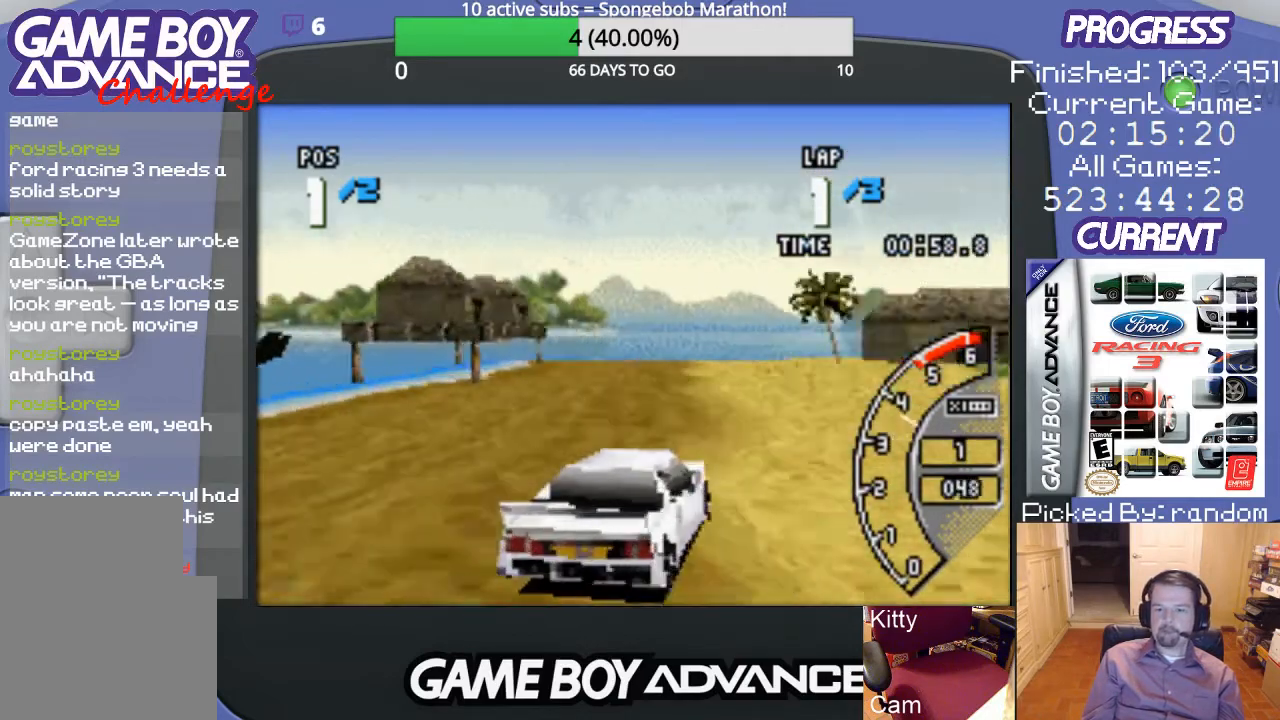
{"buttons": ["A", "DPAD_LEFT"], "events": [[400, "DPAD_LEFT", "down"]]}
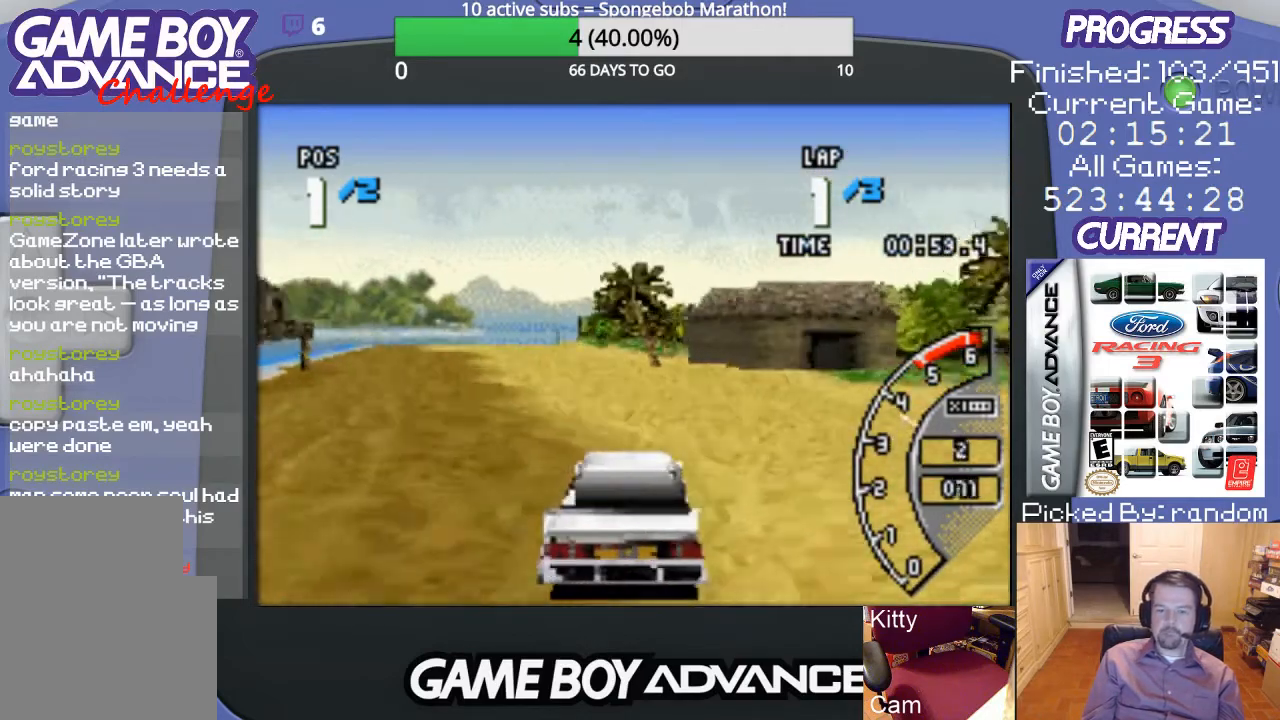
{"buttons": ["A"], "events": [[33, "DPAD_LEFT", "up"]]}
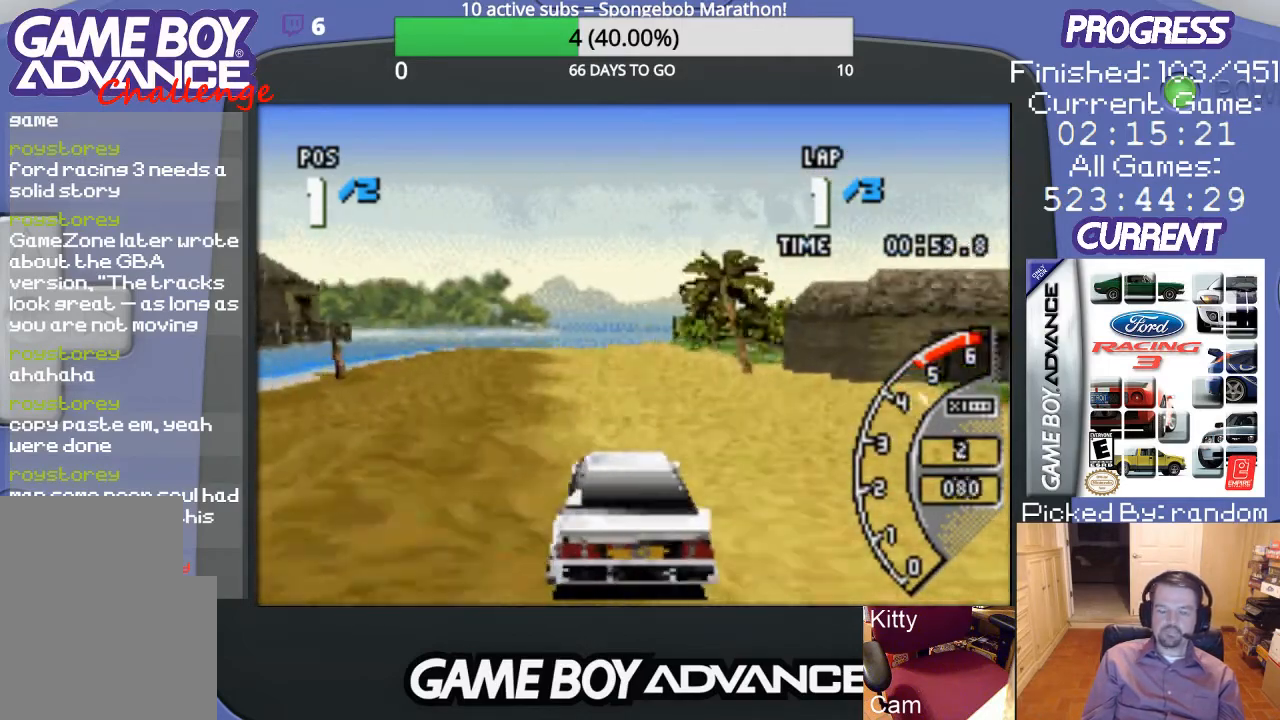
{"buttons": ["A"], "events": []}
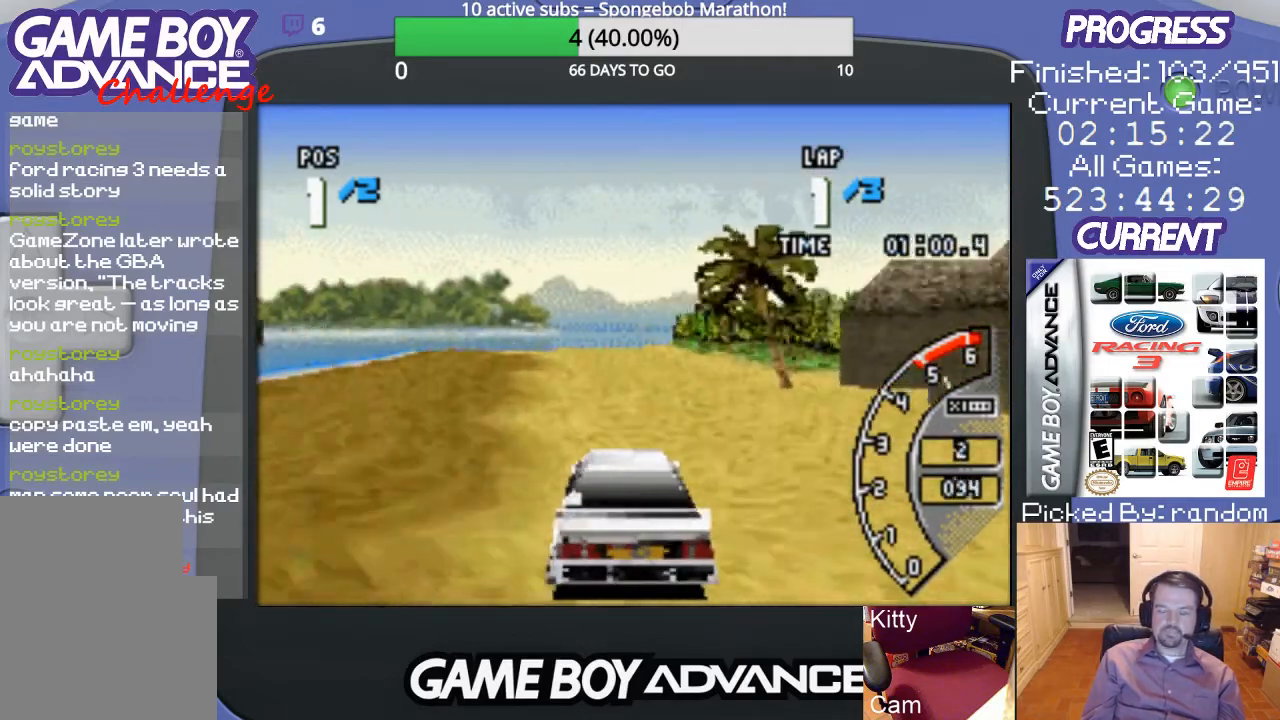
{"buttons": ["A"], "events": []}
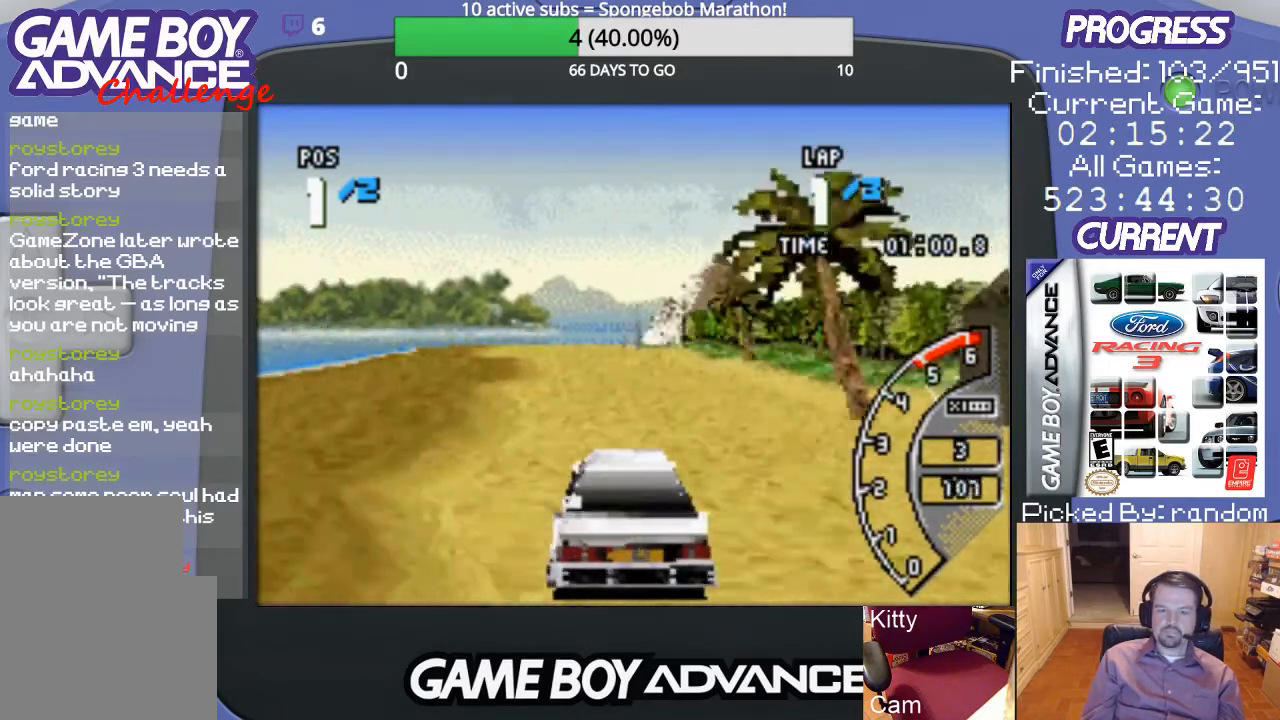
{"buttons": ["A"], "events": []}
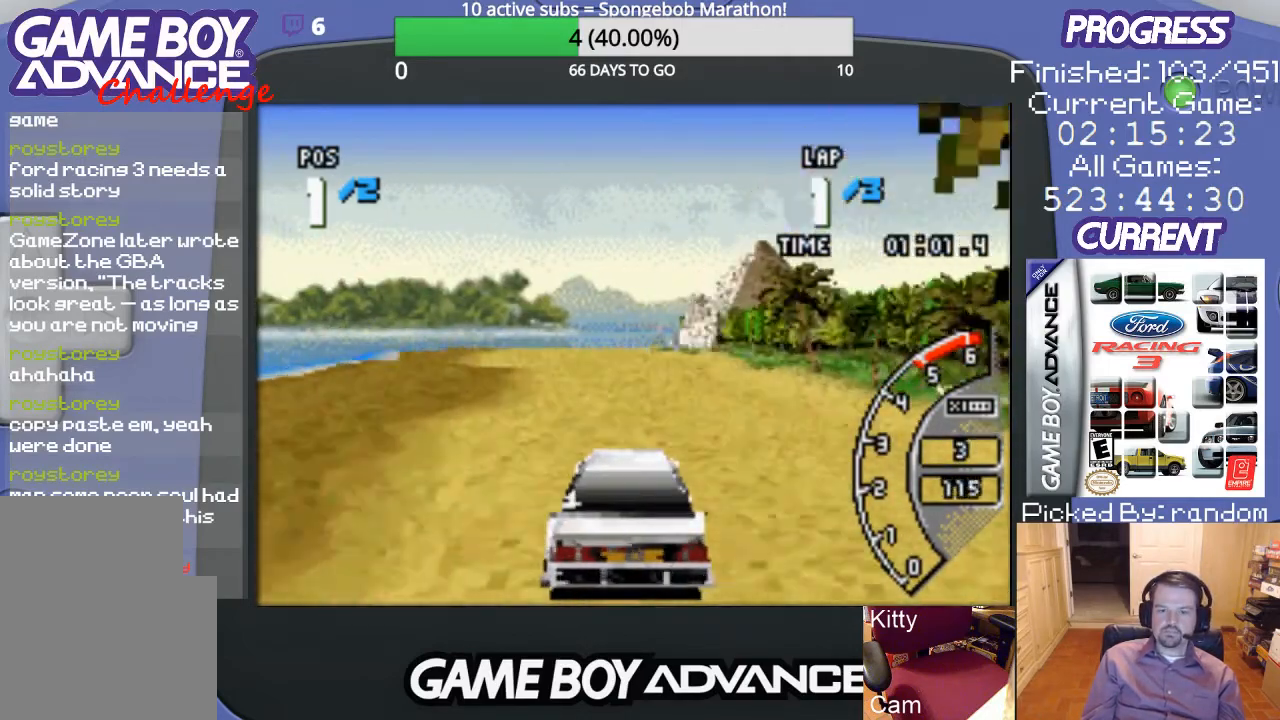
{"buttons": ["A"], "events": []}
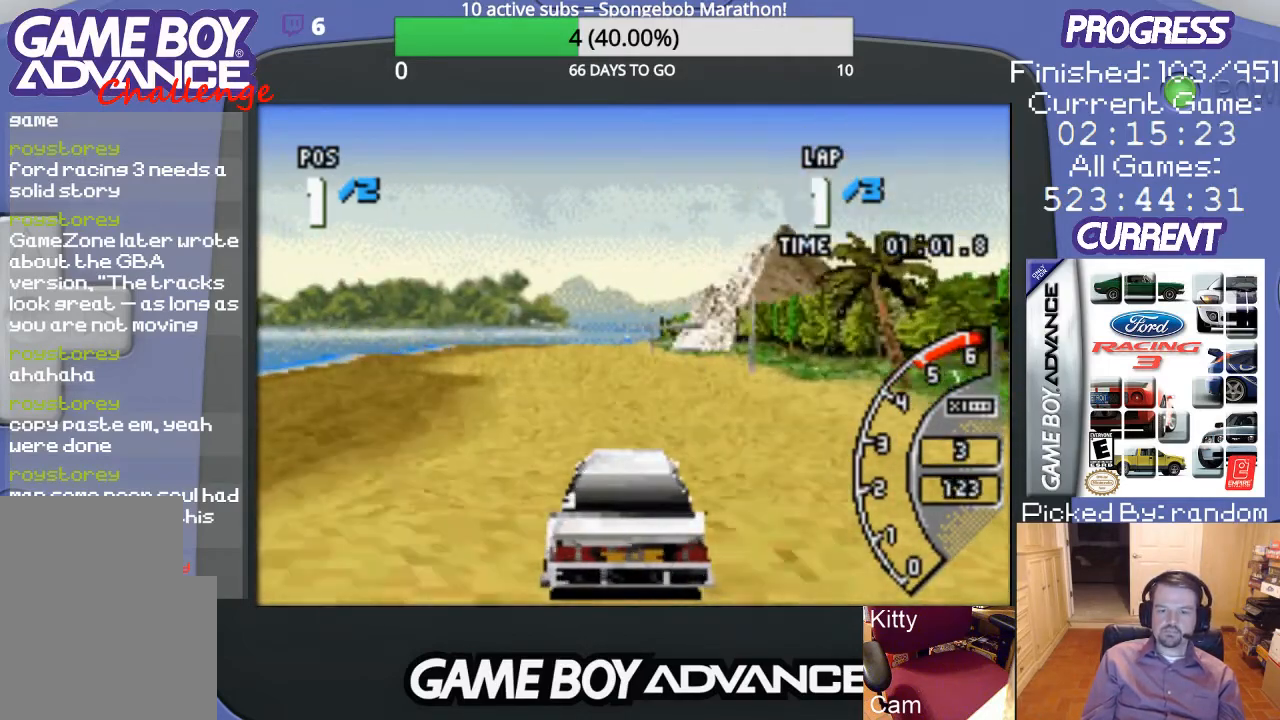
{"buttons": ["A"], "events": [[200, "DPAD_LEFT", "down"], [333, "DPAD_LEFT", "up"]]}
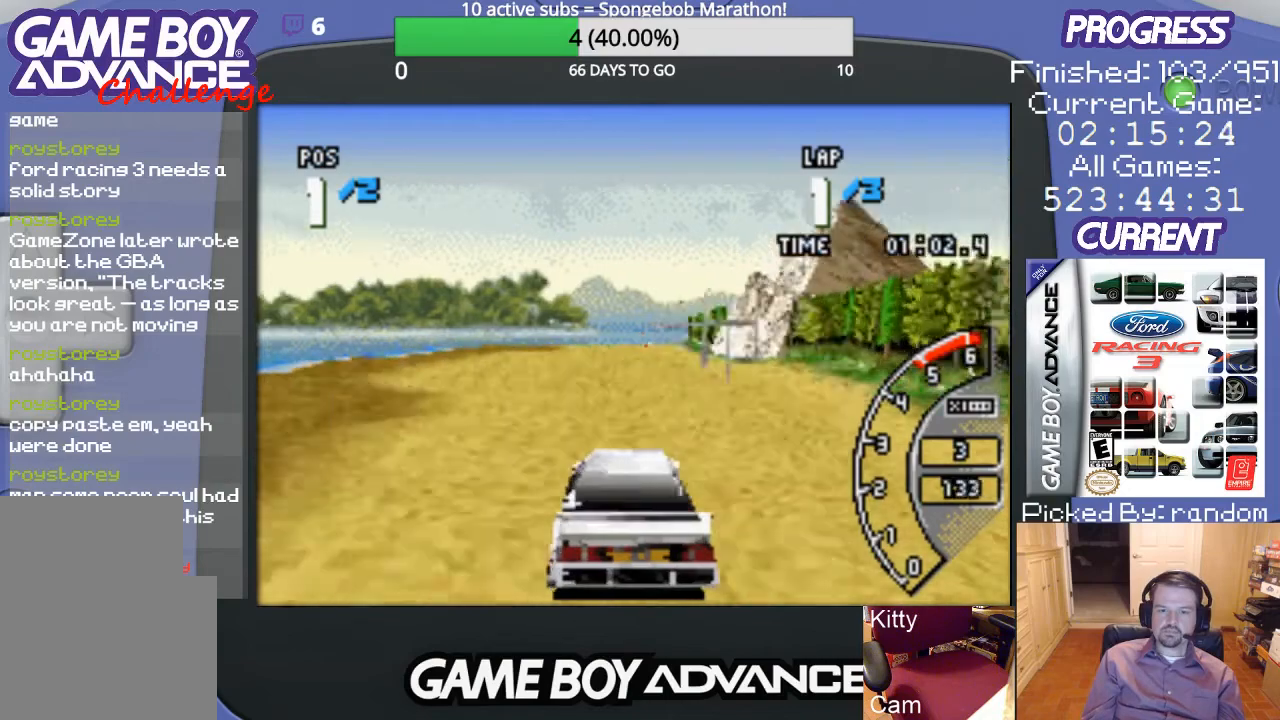
{"buttons": ["A"], "events": []}
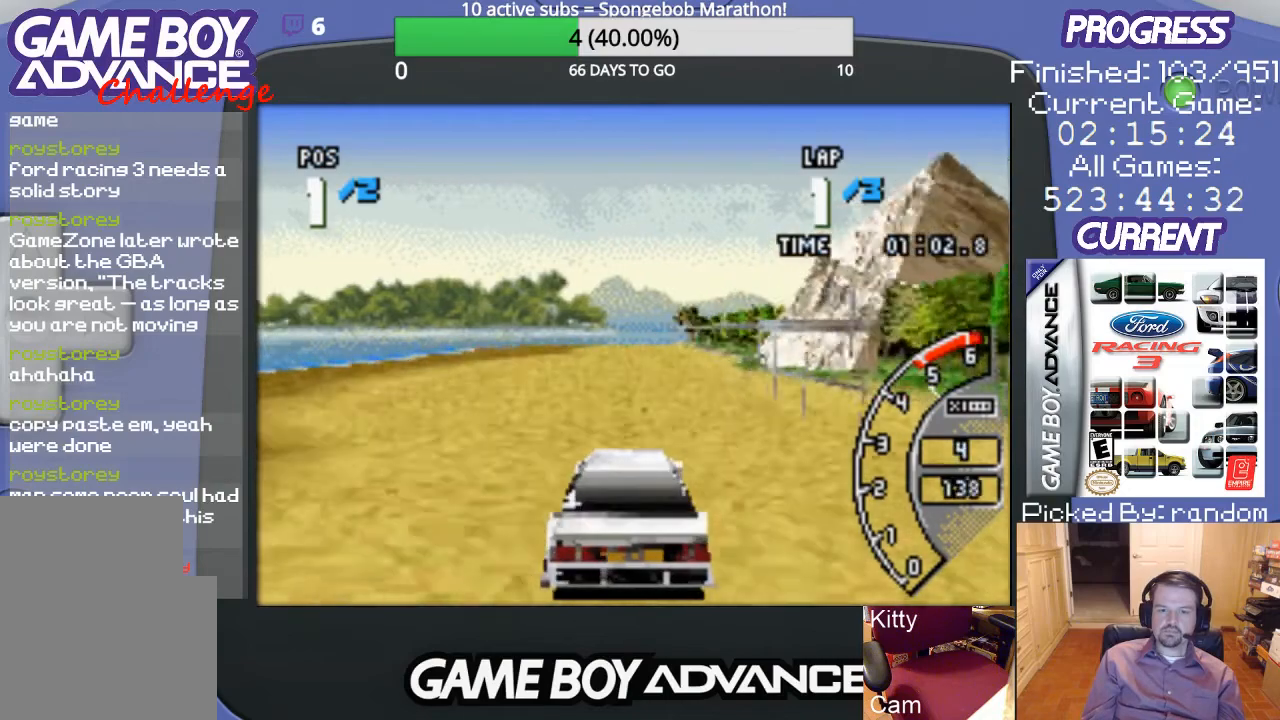
{"buttons": ["A"], "events": []}
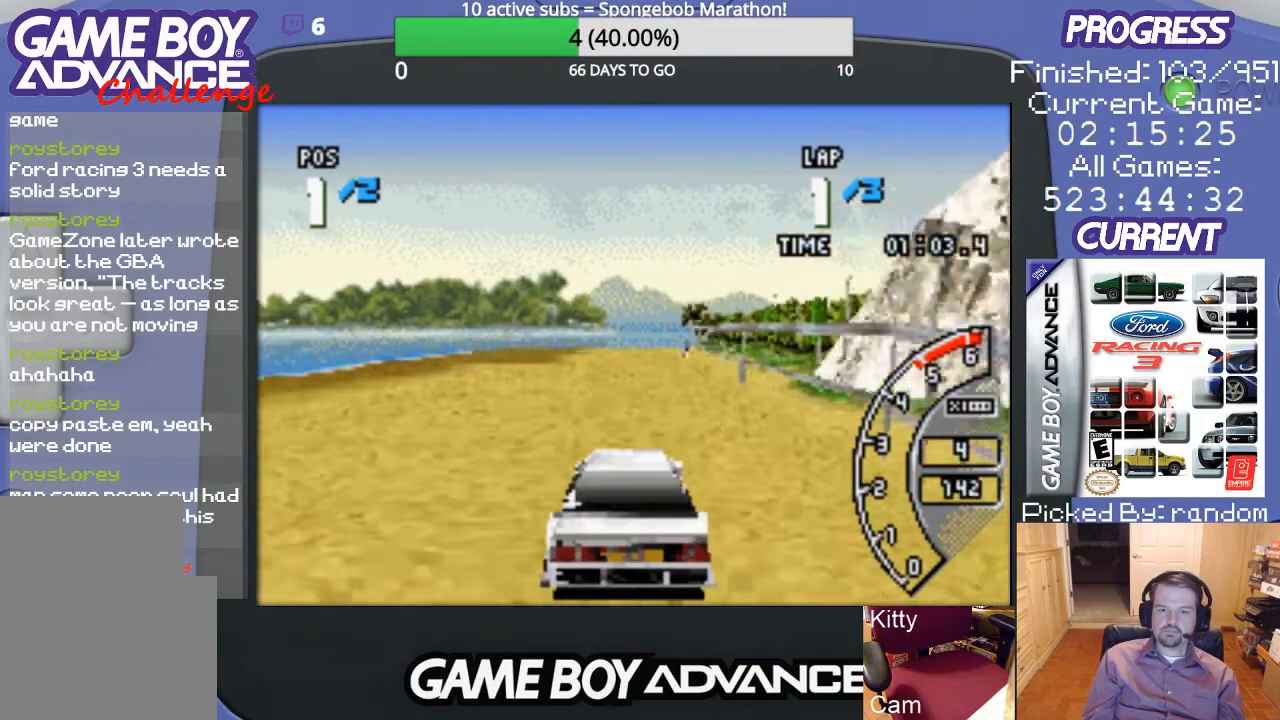
{"buttons": ["A"], "events": [[33, "DPAD_RIGHT", "down"], [133, "DPAD_RIGHT", "up"]]}
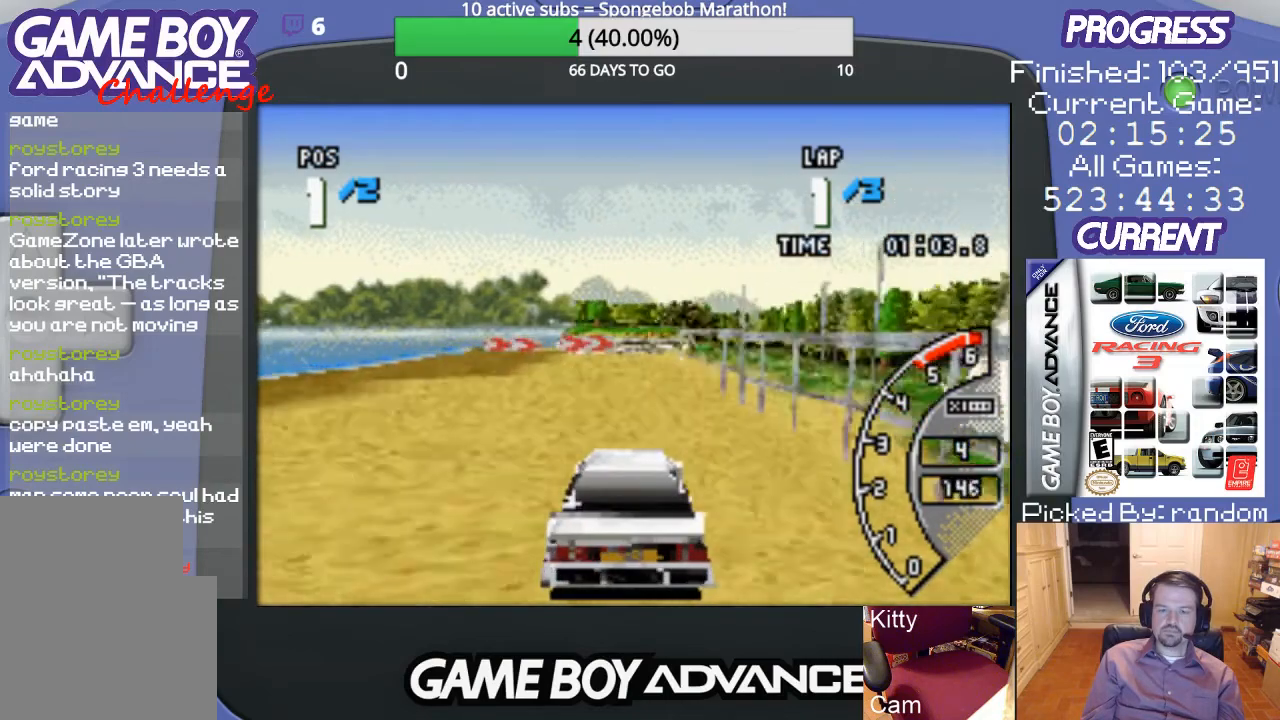
{"buttons": ["A"], "events": []}
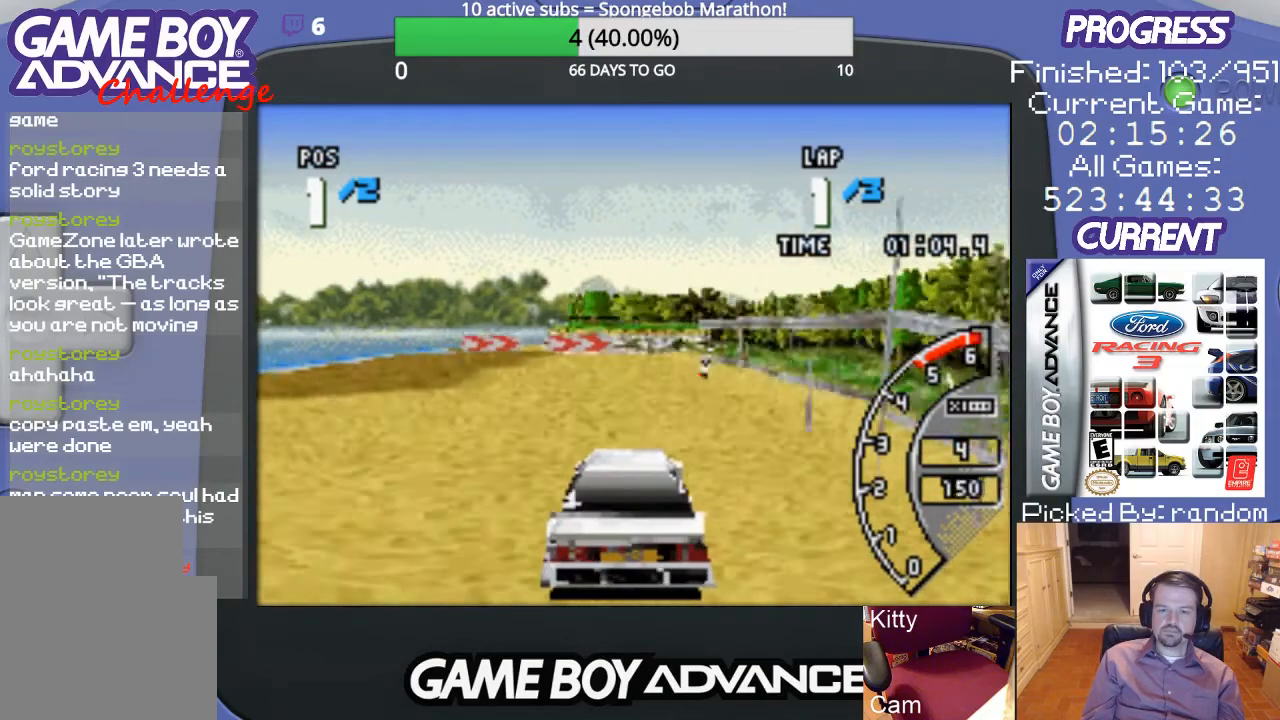
{"buttons": ["A"], "events": [[100, "DPAD_LEFT", "down"], [233, "DPAD_LEFT", "up"]]}
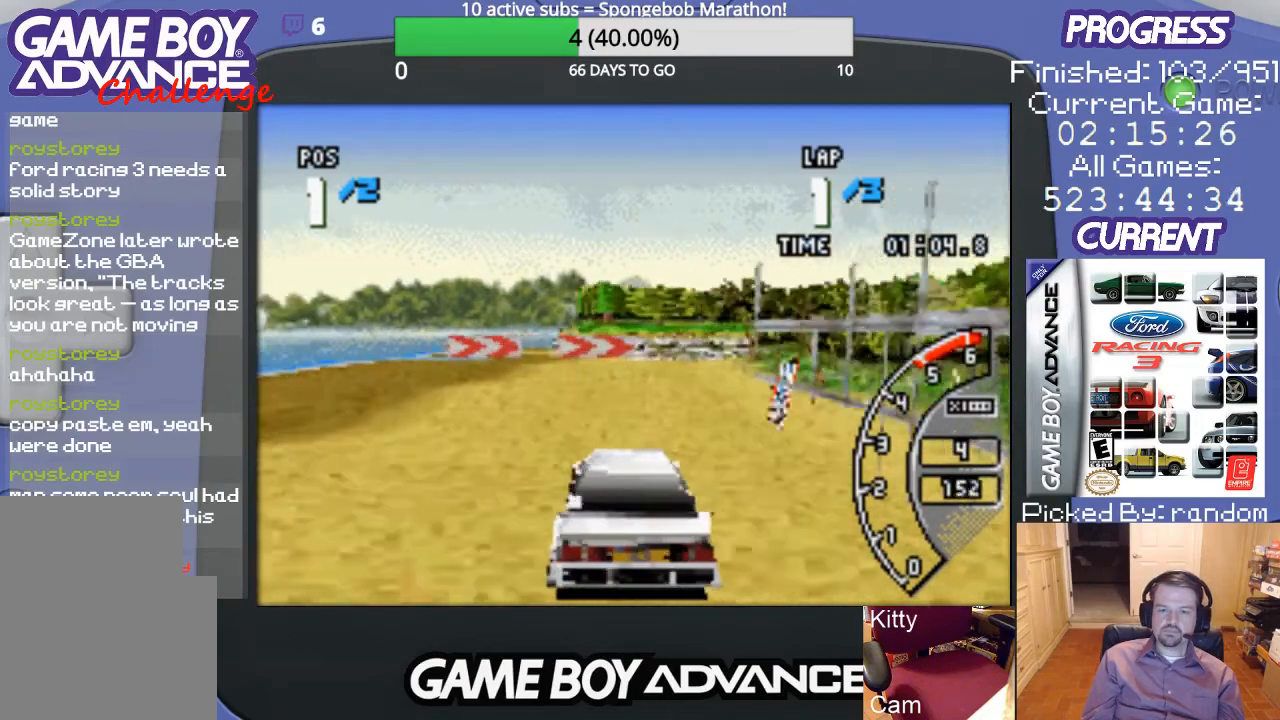
{"buttons": ["A", "DPAD_RIGHT"], "events": [[267, "DPAD_RIGHT", "down"], [333, "DPAD_RIGHT", "up"], [500, "DPAD_RIGHT", "down"]]}
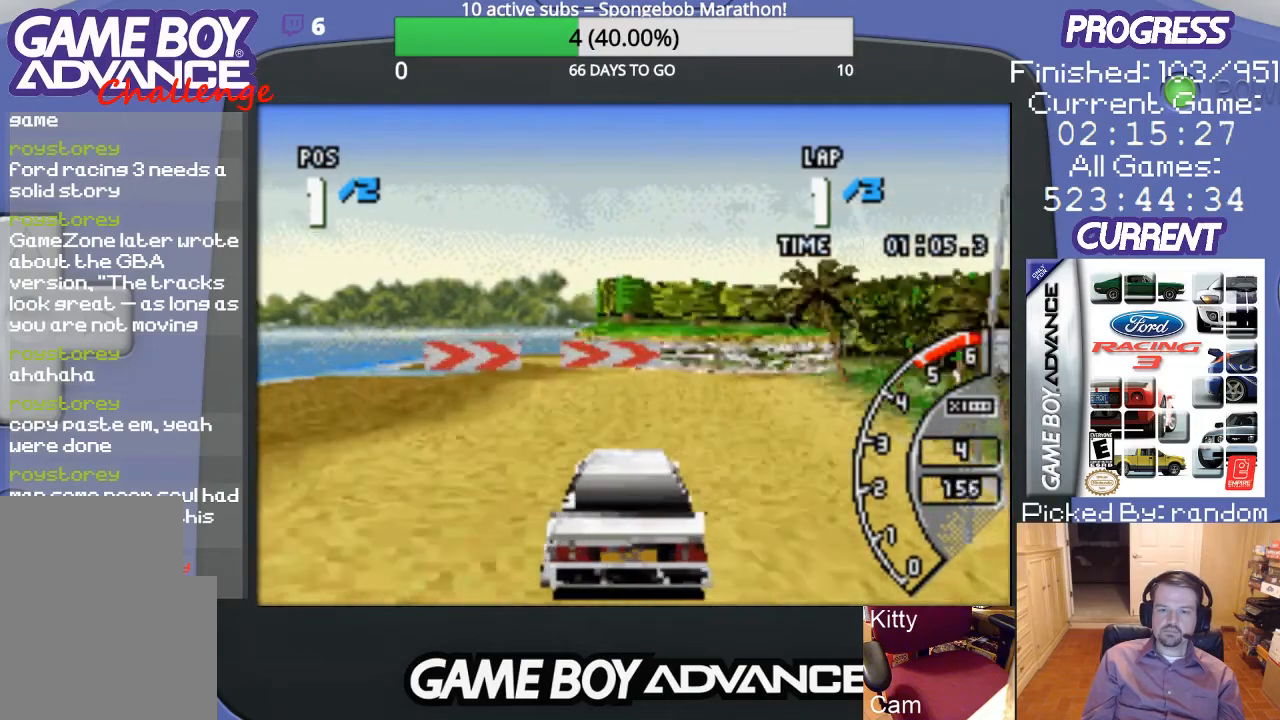
{"buttons": ["DPAD_UP", "DPAD_RIGHT"], "events": [[100, "DPAD_RIGHT", "up"], [167, "A", "up"], [167, "DPAD_RIGHT", "down"], [300, "DPAD_UP", "down"], [333, "B", "down"], [467, "B", "up"]]}
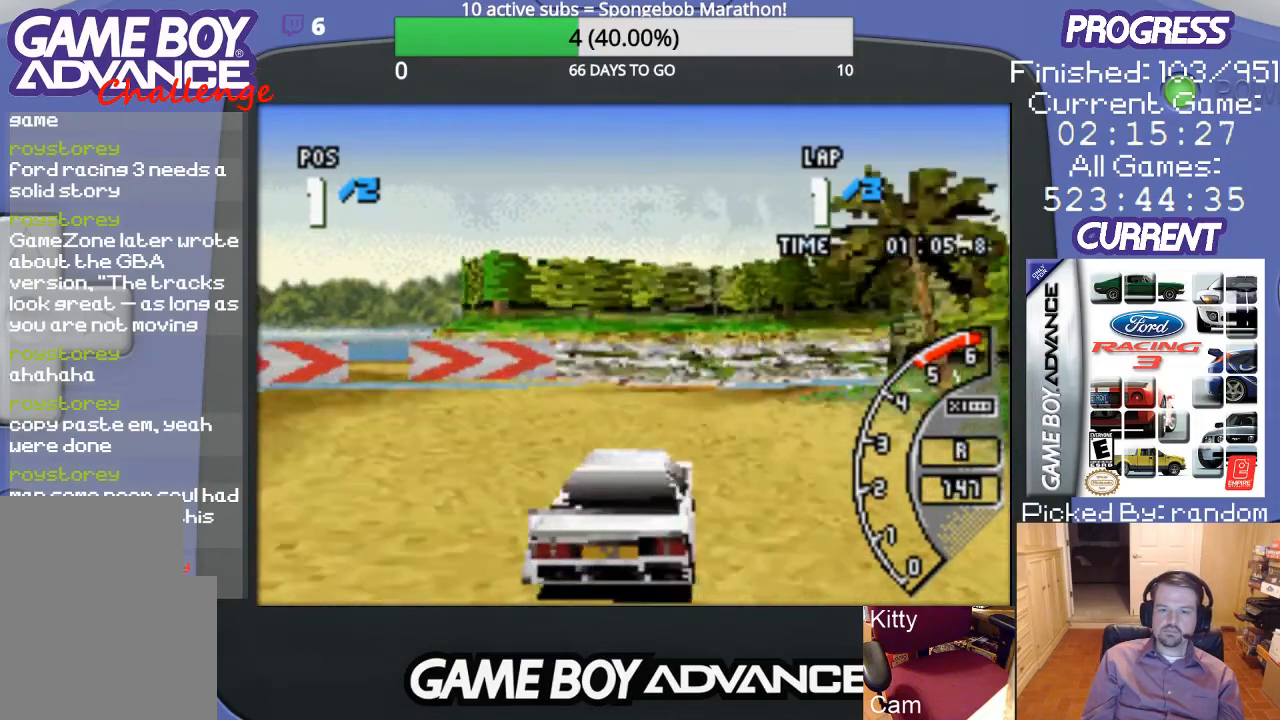
{"buttons": ["DPAD_UP", "DPAD_RIGHT"], "events": [[33, "DPAD_UP", "up"], [167, "DPAD_UP", "down"]]}
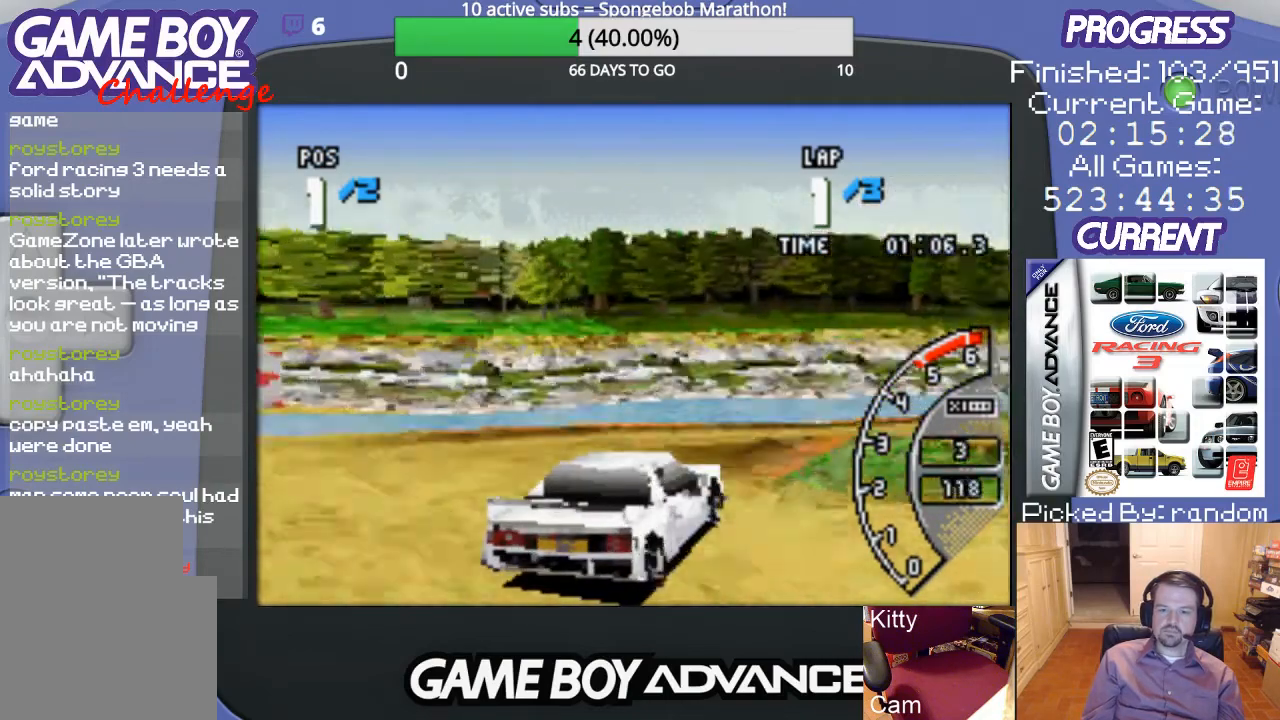
{"buttons": ["A"], "events": [[300, "A", "down"], [433, "DPAD_UP", "up"], [500, "DPAD_RIGHT", "up"]]}
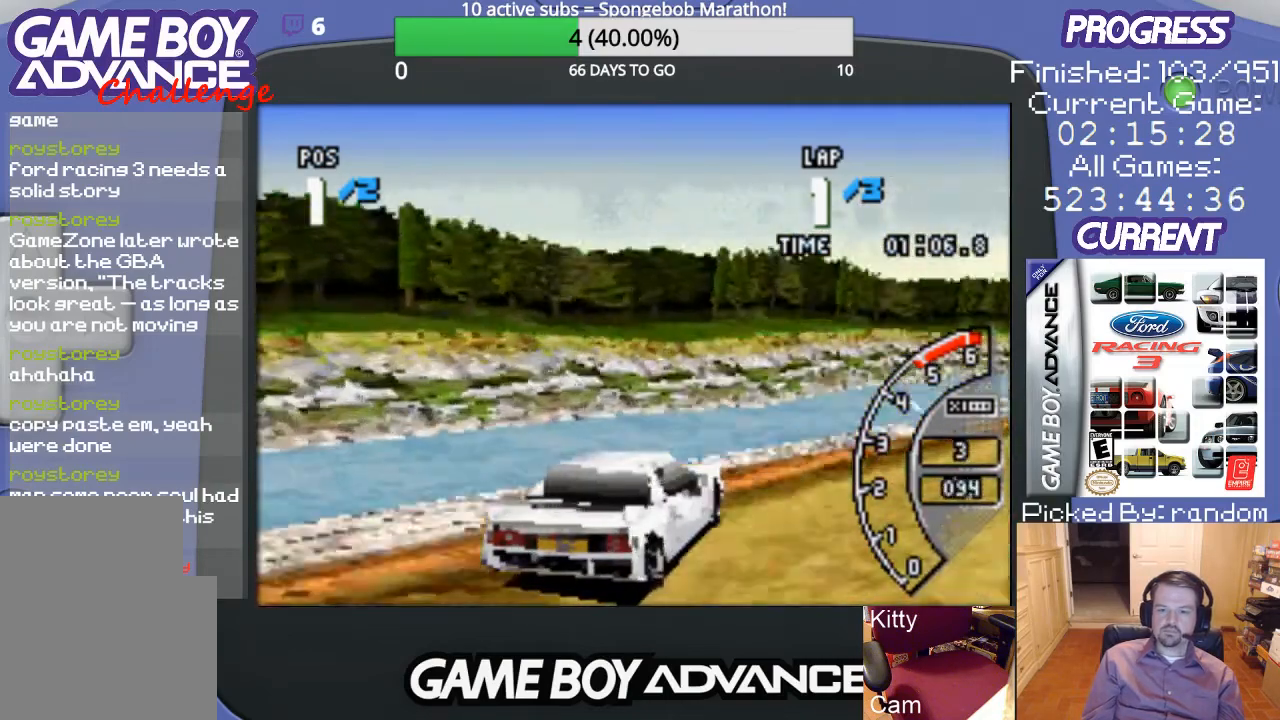
{"buttons": ["A"], "events": [[33, "DPAD_RIGHT", "down"], [167, "DPAD_RIGHT", "up"]]}
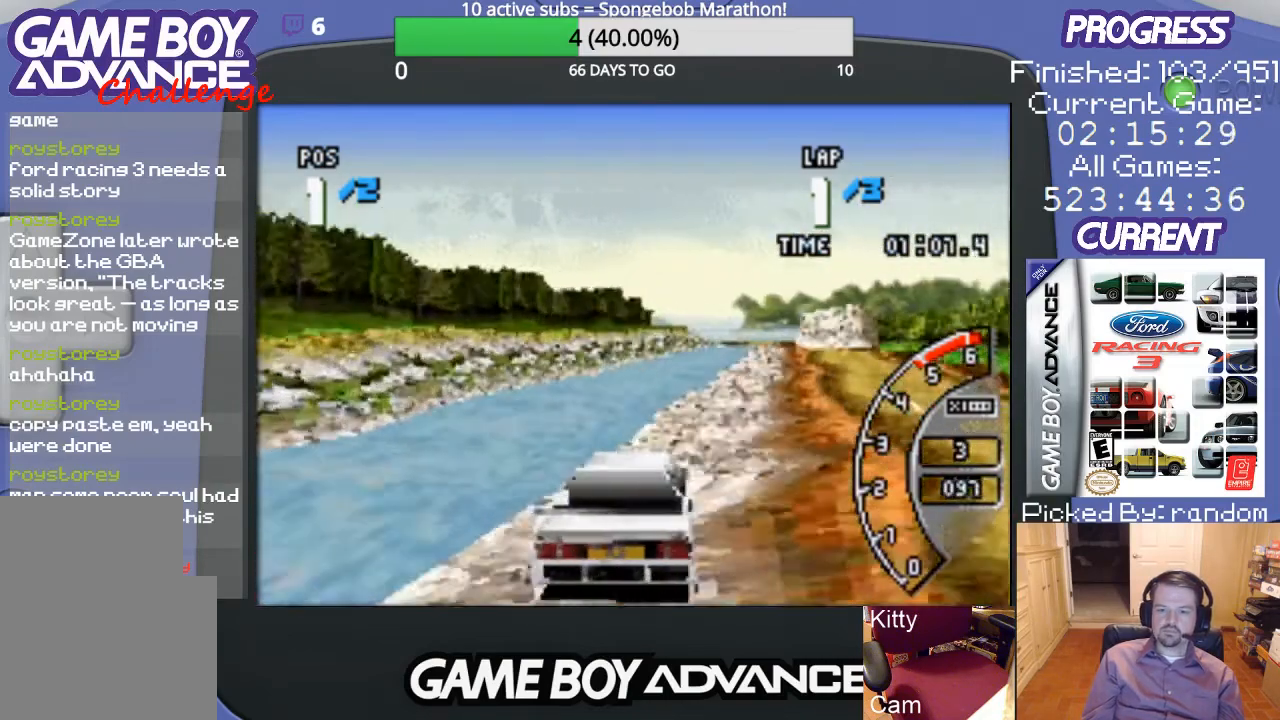
{"buttons": ["A"], "events": []}
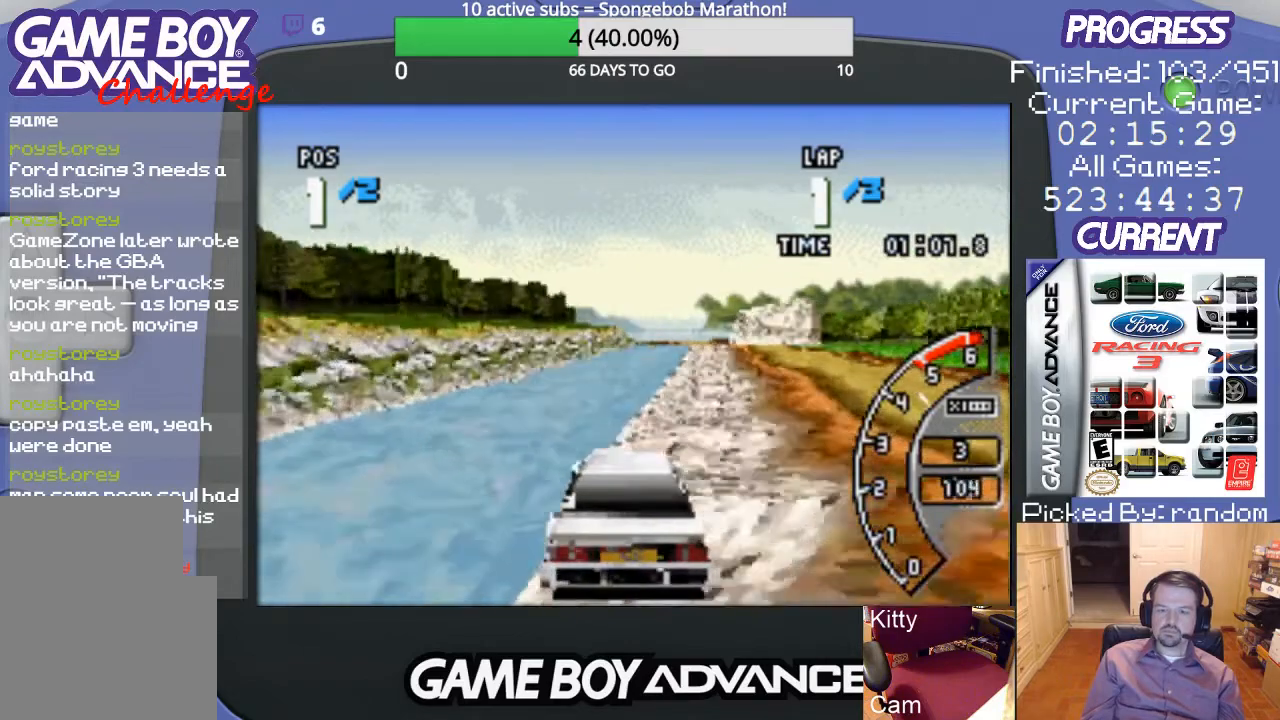
{"buttons": ["A"], "events": [[233, "DPAD_RIGHT", "down"], [400, "DPAD_RIGHT", "up"]]}
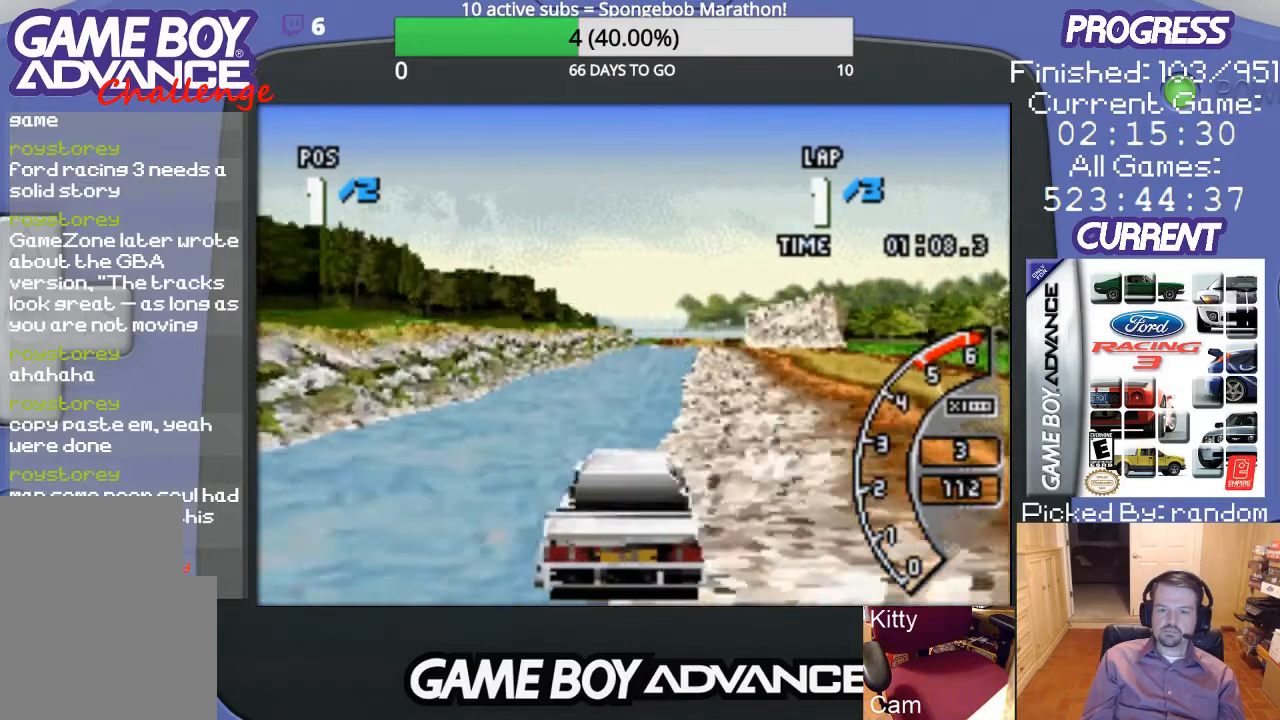
{"buttons": ["A"], "events": []}
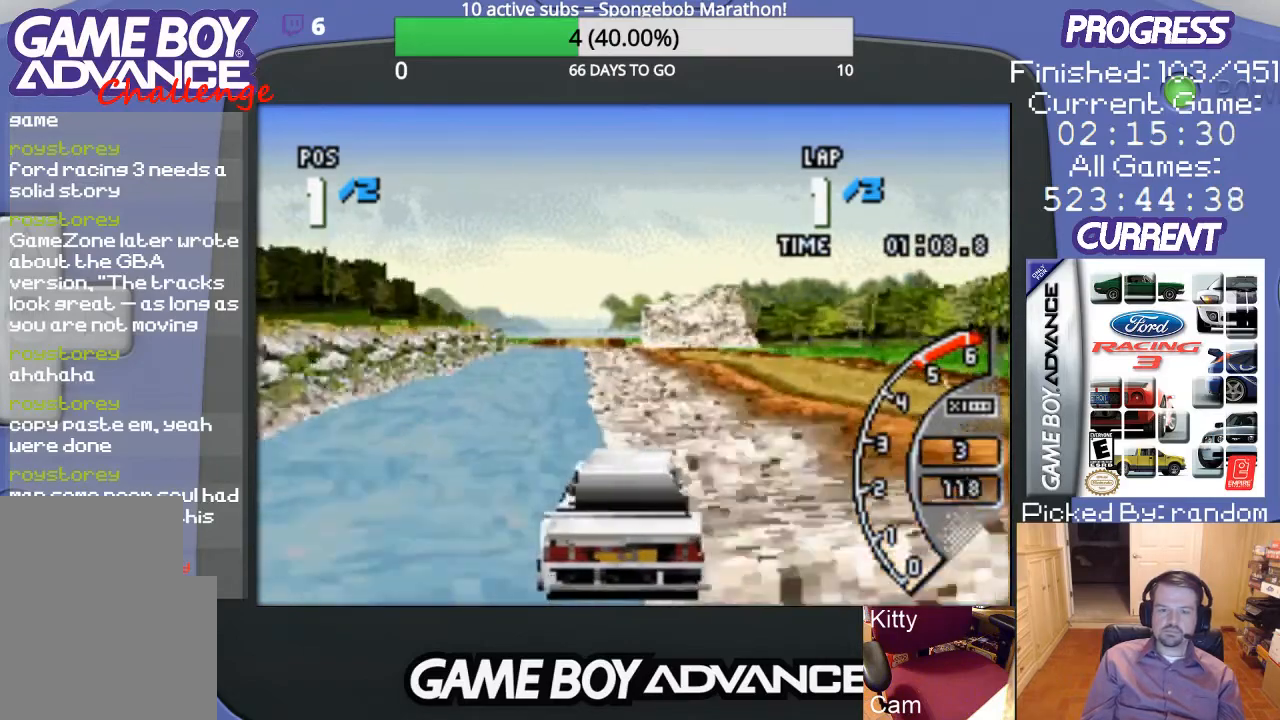
{"buttons": ["A"], "events": []}
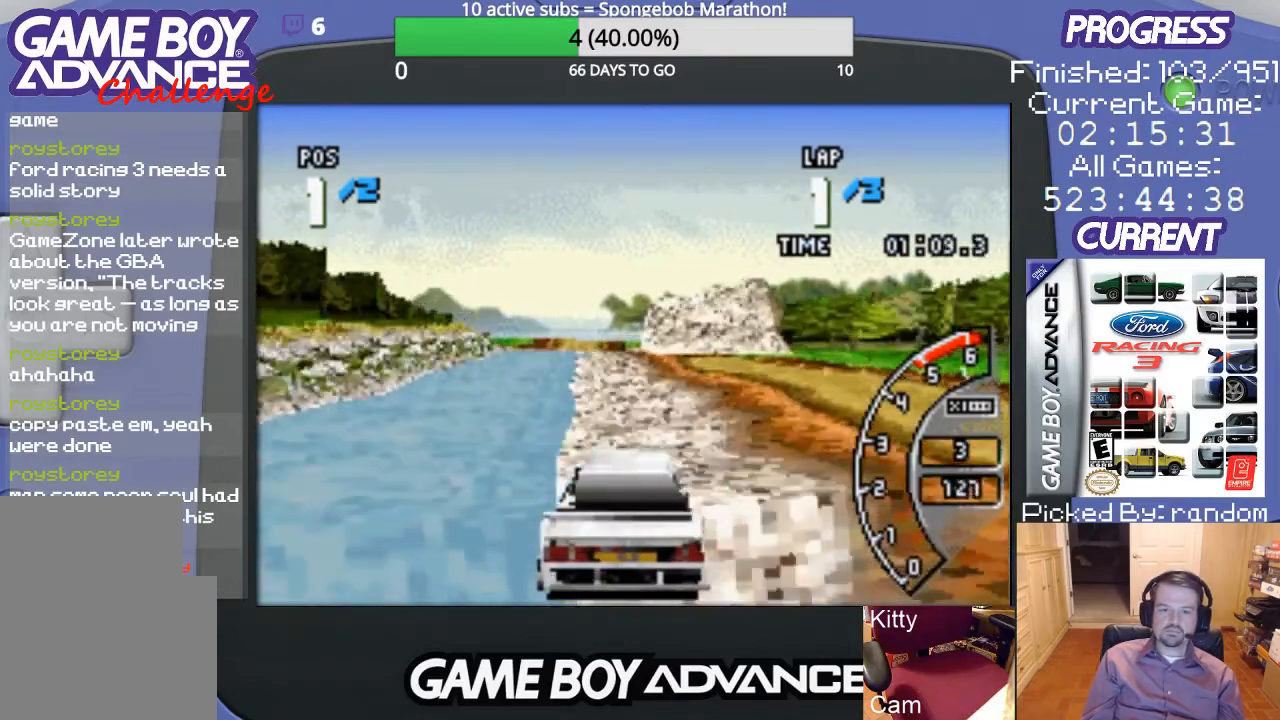
{"buttons": ["A"], "events": []}